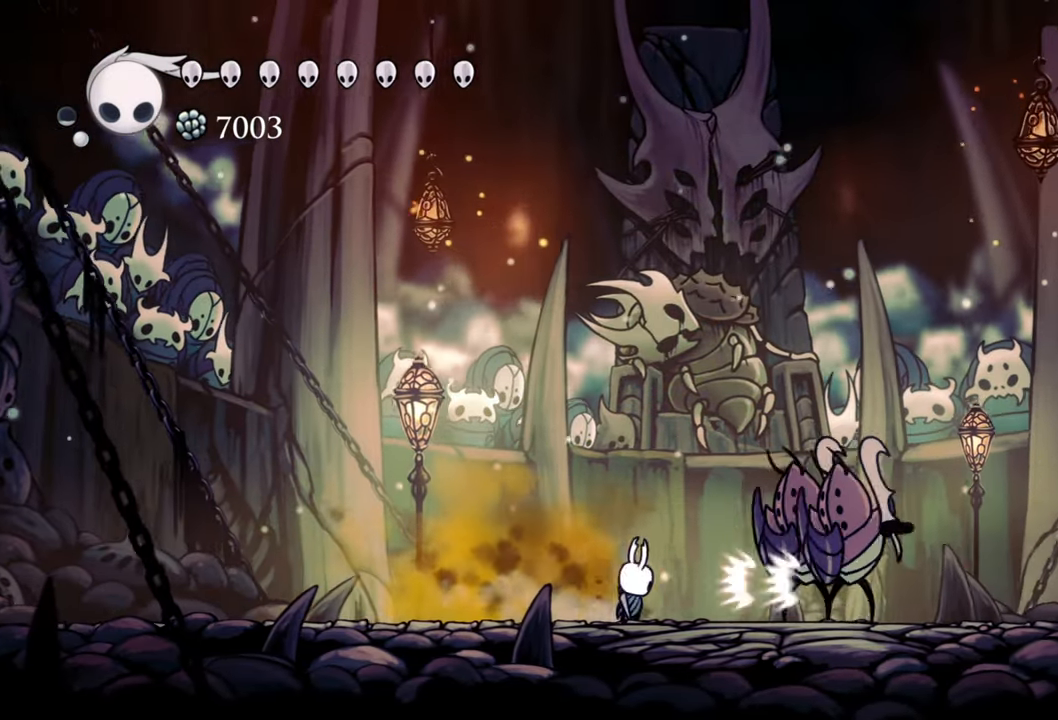
Gameplay with a controller (Xbox layout); each line is a JSON object with the inputs held at the frame after it. "events" lists button and stick changes between this image and that frame as [ms after this image, input, new state], when the widget could be followed in between. Not read: left_stick right_stick.
{"buttons": ["DPAD_LEFT"], "events": [[100, "X", "up"], [140, "DPAD_LEFT", "down"], [240, "R2", "down"], [500, "R2", "up"]]}
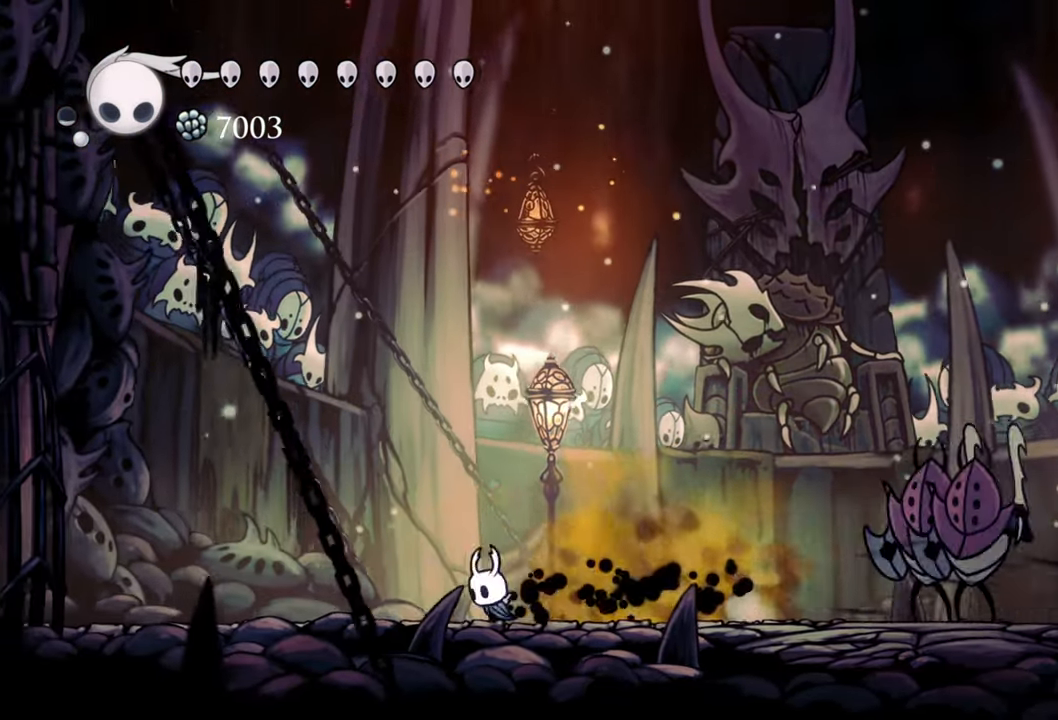
{"buttons": ["DPAD_LEFT"], "events": []}
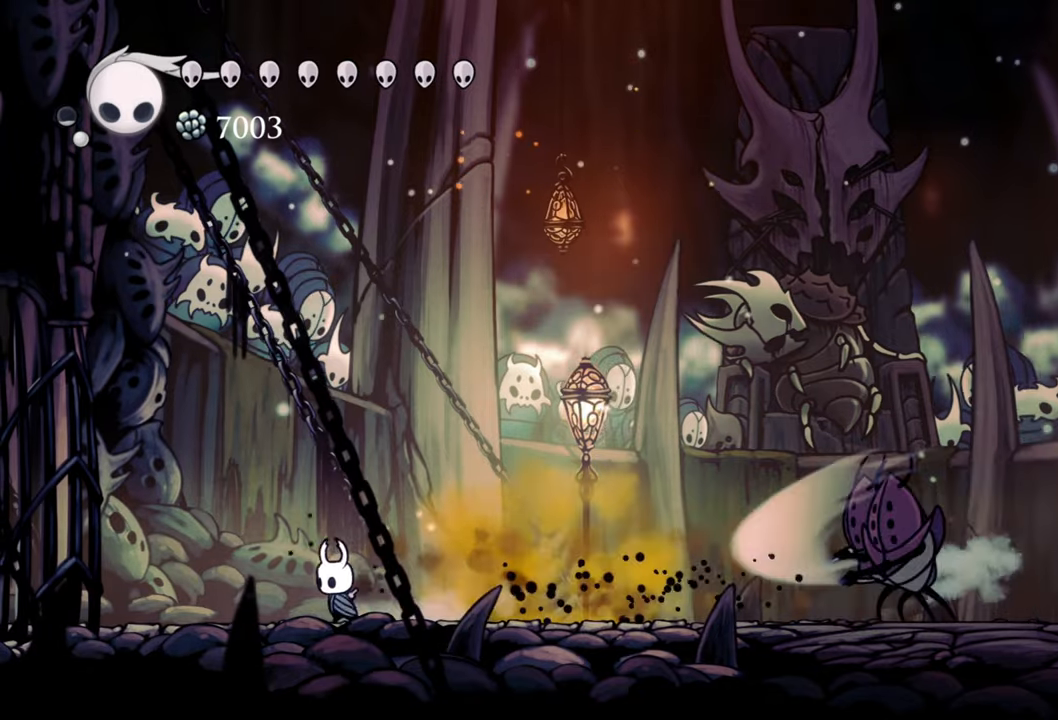
{"buttons": [], "events": [[200, "DPAD_LEFT", "up"]]}
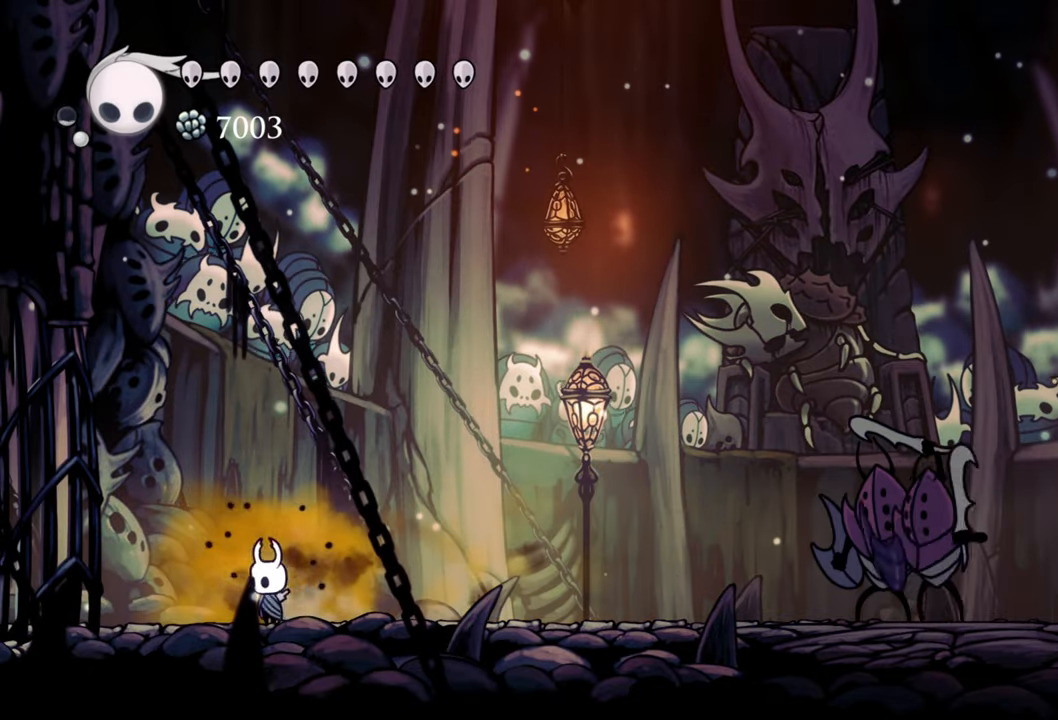
{"buttons": ["DPAD_RIGHT"], "events": [[40, "DPAD_RIGHT", "down"]]}
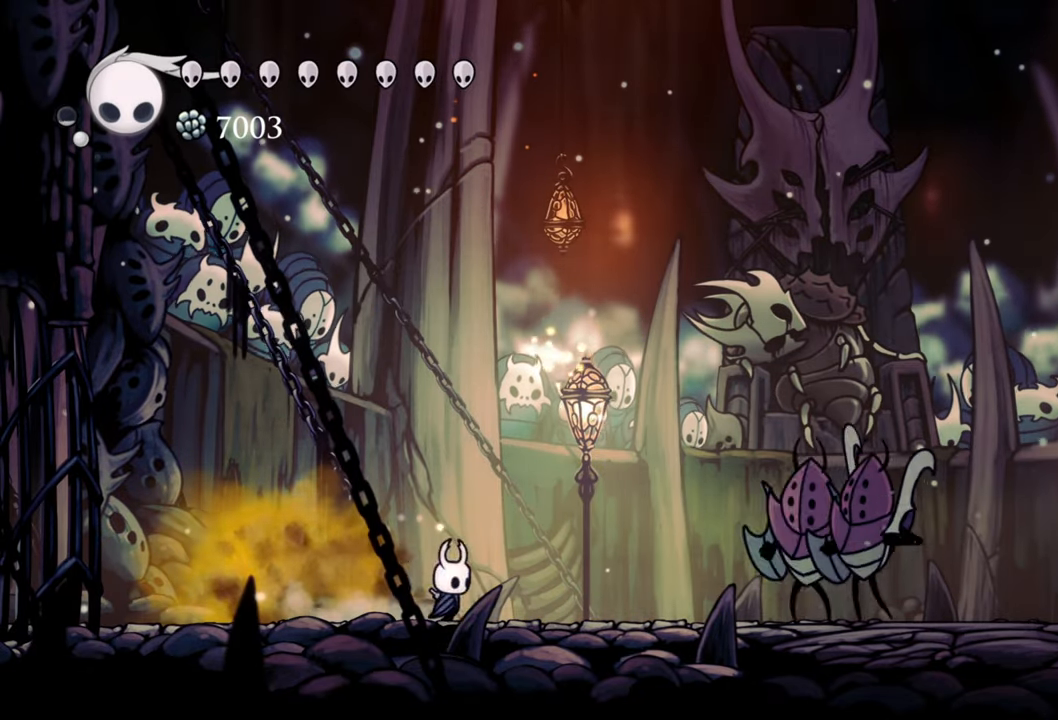
{"buttons": ["A", "DPAD_DOWN", "DPAD_RIGHT"], "events": [[100, "A", "down"], [300, "DPAD_DOWN", "down"]]}
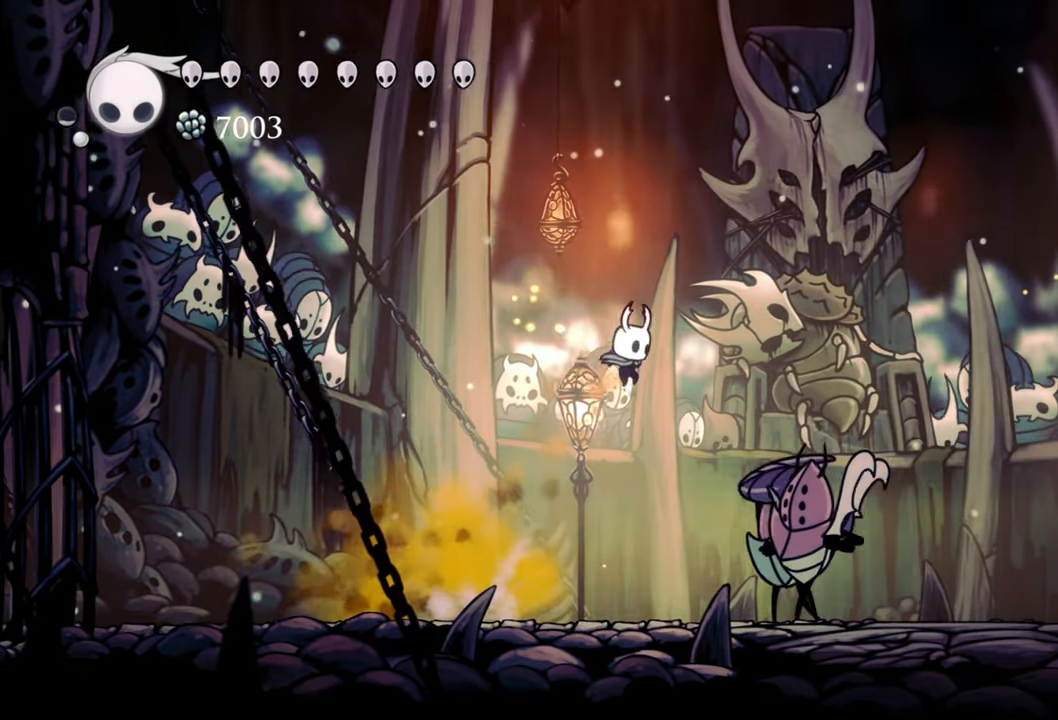
{"buttons": ["X", "DPAD_DOWN", "DPAD_RIGHT"], "events": [[320, "A", "up"], [400, "X", "down"]]}
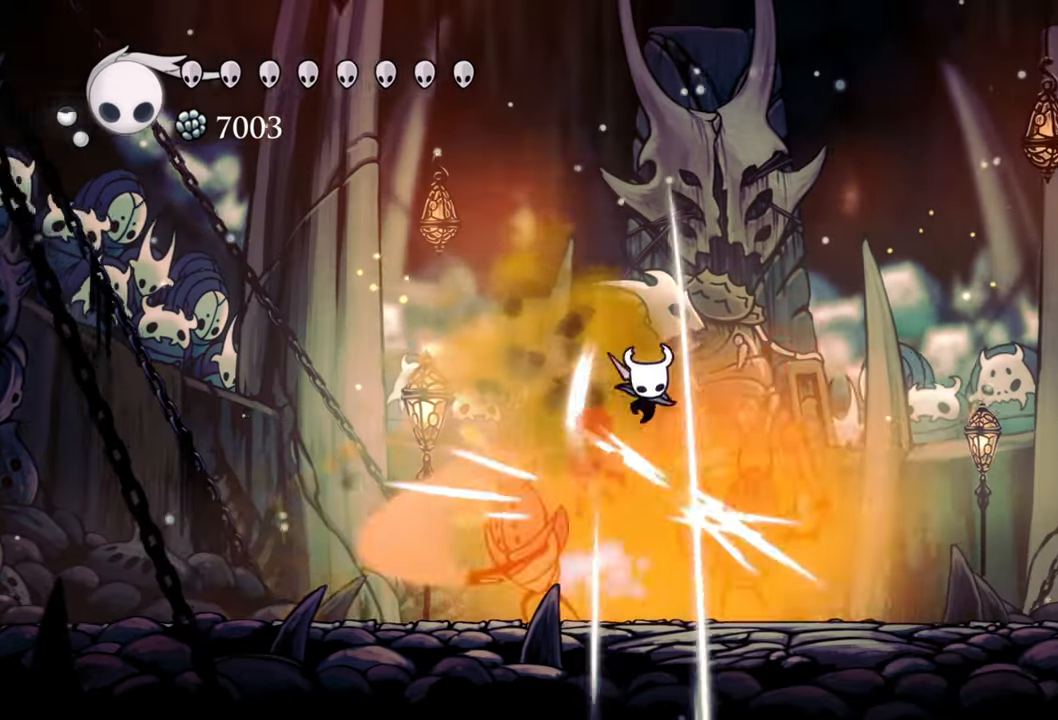
{"buttons": ["R2", "DPAD_DOWN", "DPAD_RIGHT"], "events": [[20, "X", "up"], [40, "DPAD_DOWN", "up"], [40, "DPAD_UP", "down"], [100, "DPAD_UP", "up"], [140, "DPAD_DOWN", "down"], [280, "R2", "down"]]}
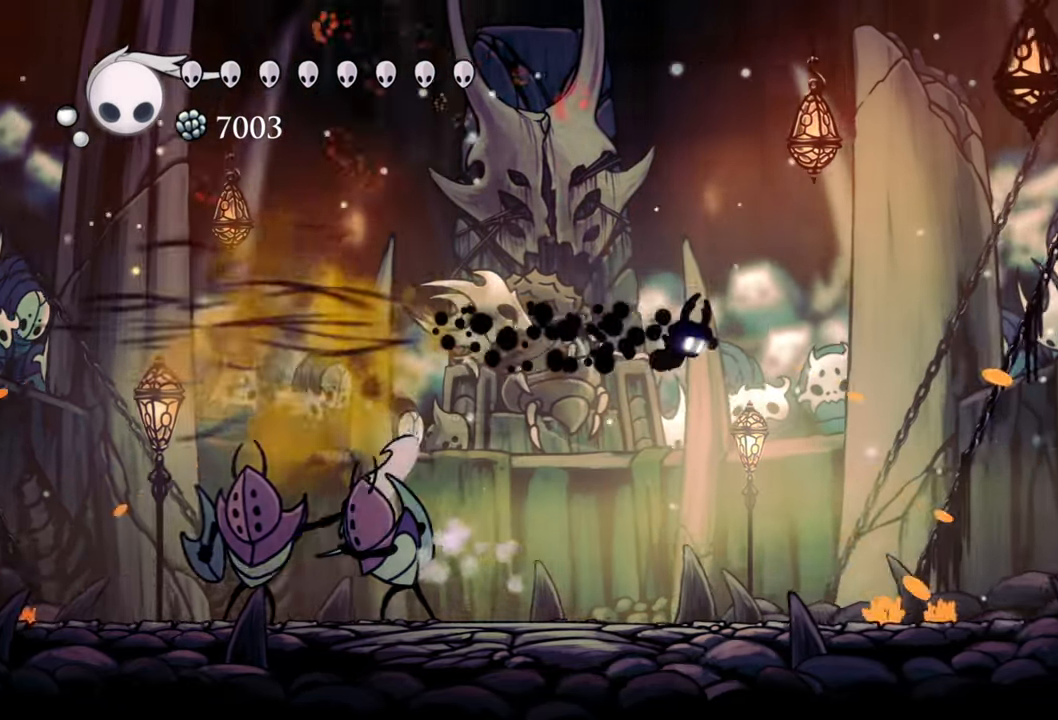
{"buttons": ["DPAD_LEFT"], "events": [[100, "R2", "up"], [180, "DPAD_DOWN", "up"], [180, "DPAD_RIGHT", "up"], [440, "DPAD_LEFT", "down"]]}
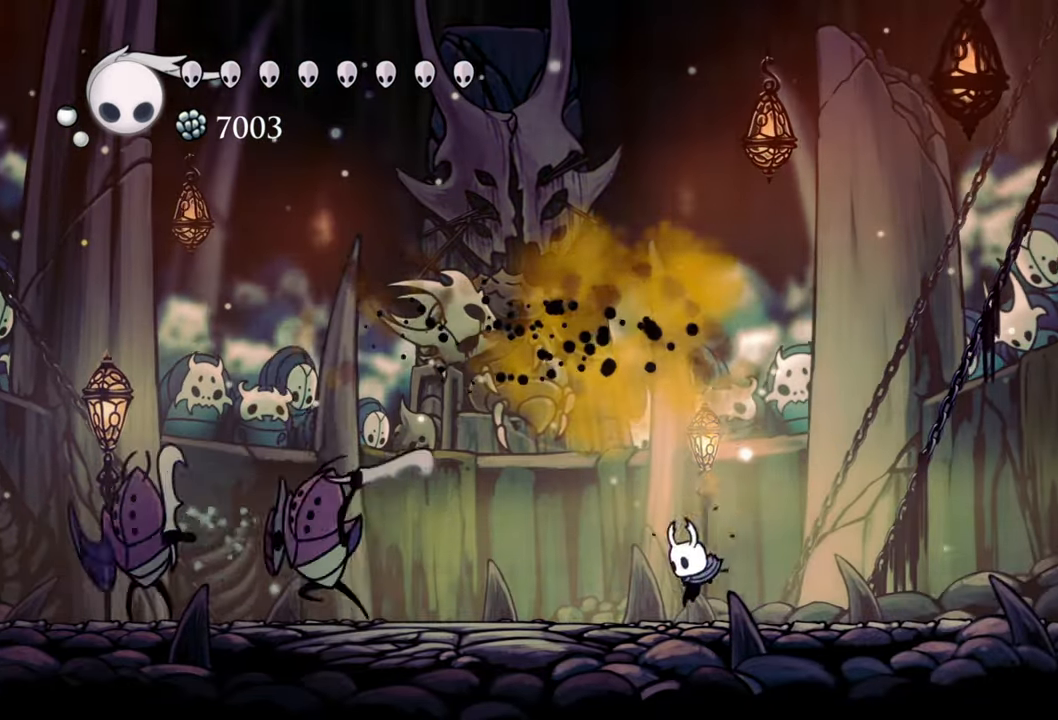
{"buttons": ["A", "DPAD_DOWN", "DPAD_LEFT"], "events": [[160, "A", "down"], [240, "DPAD_DOWN", "down"]]}
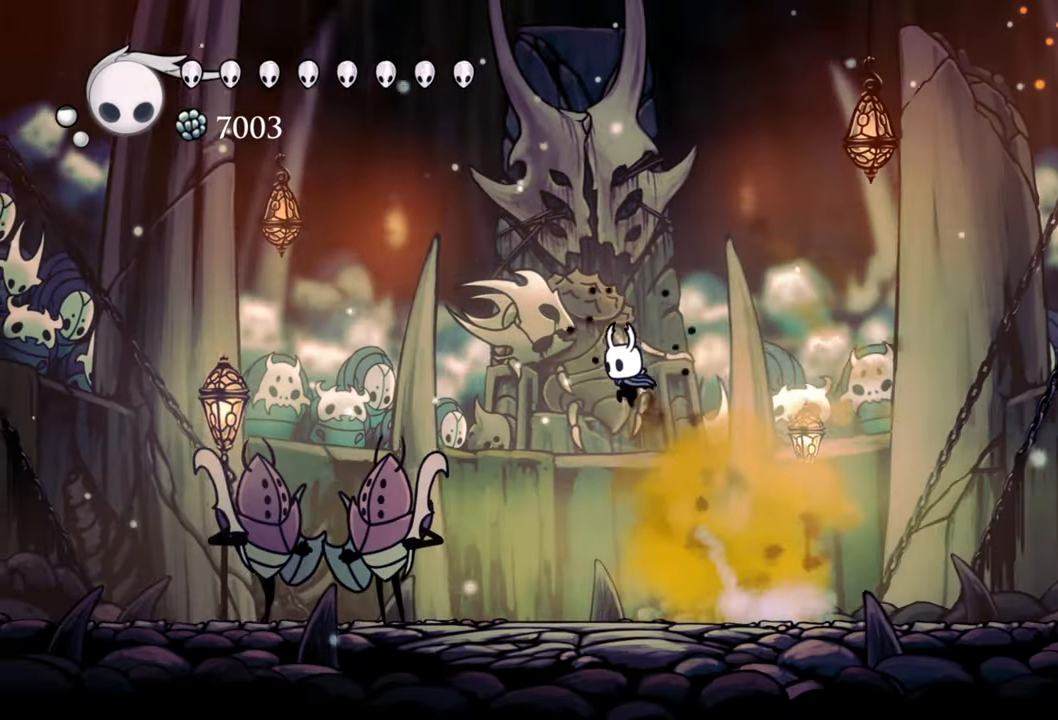
{"buttons": ["X", "DPAD_DOWN", "DPAD_LEFT"], "events": [[400, "A", "up"], [460, "X", "down"]]}
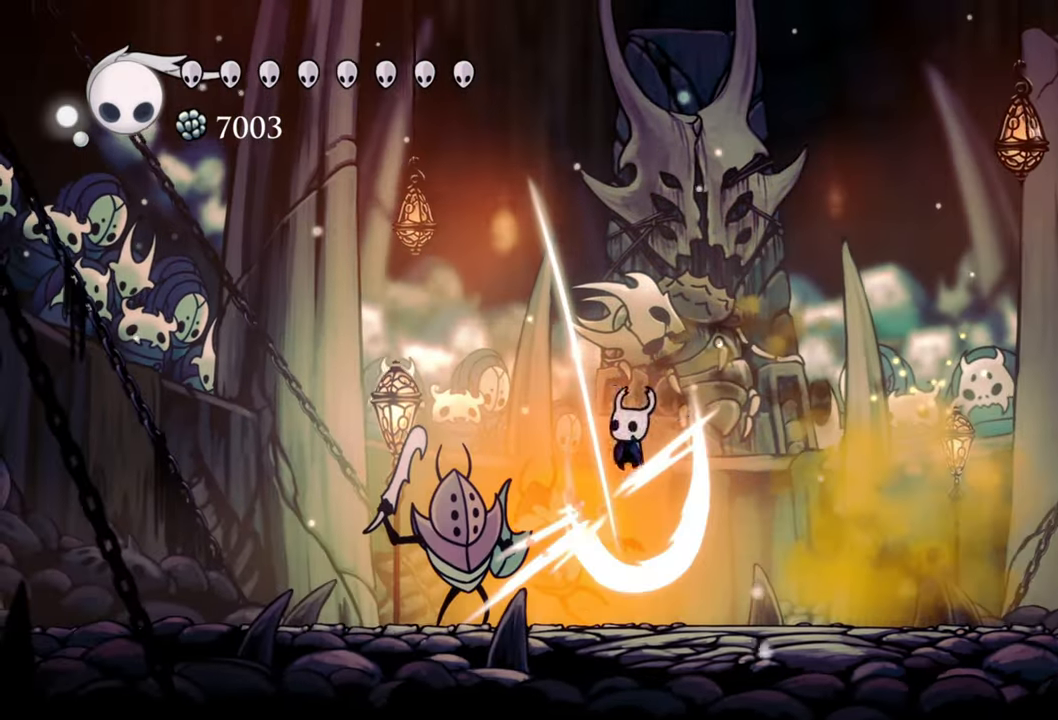
{"buttons": ["R2", "DPAD_LEFT"], "events": [[80, "X", "up"], [100, "DPAD_DOWN", "up"], [200, "DPAD_DOWN", "down"], [240, "DPAD_DOWN", "up"], [260, "R2", "down"]]}
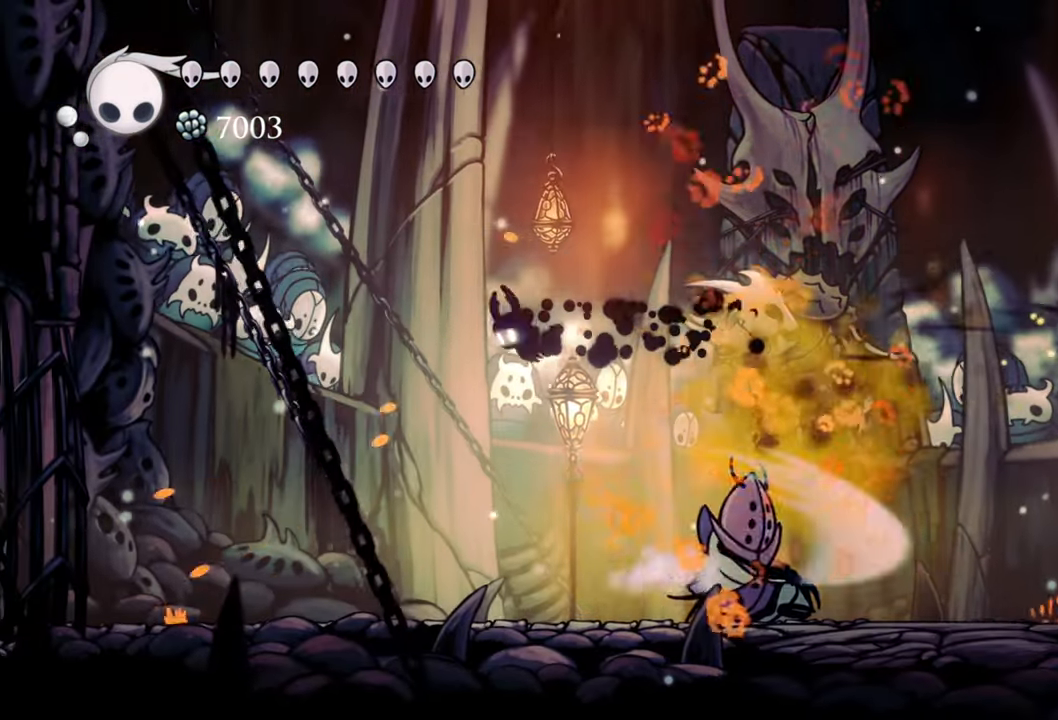
{"buttons": ["DPAD_LEFT"], "events": [[140, "R2", "up"]]}
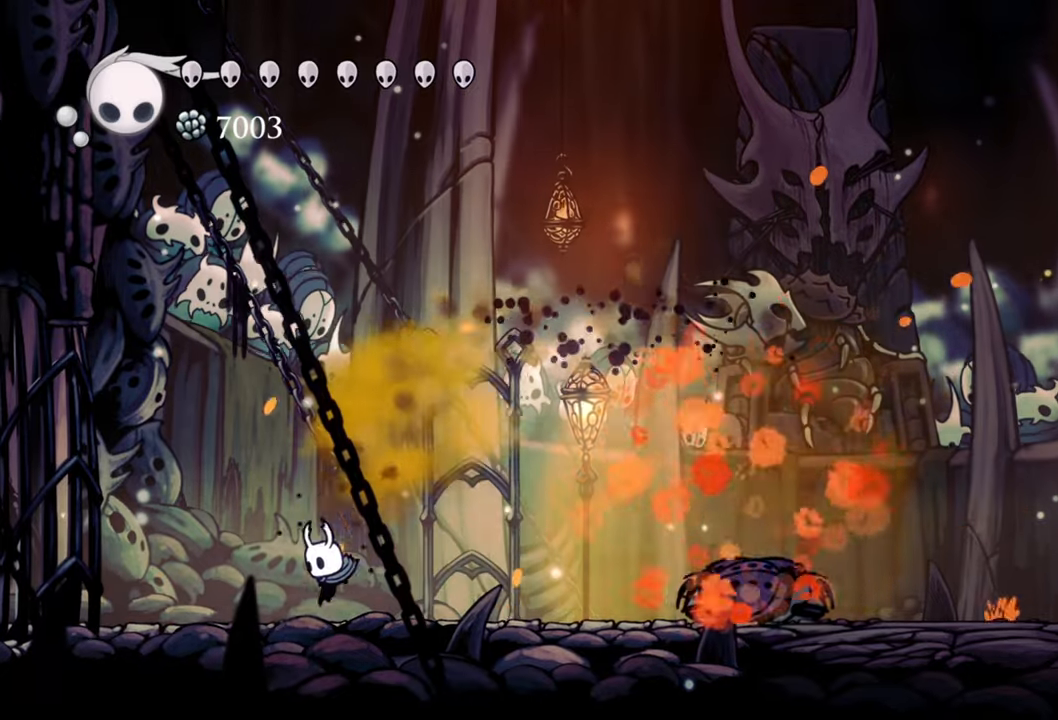
{"buttons": [], "events": [[460, "DPAD_LEFT", "up"]]}
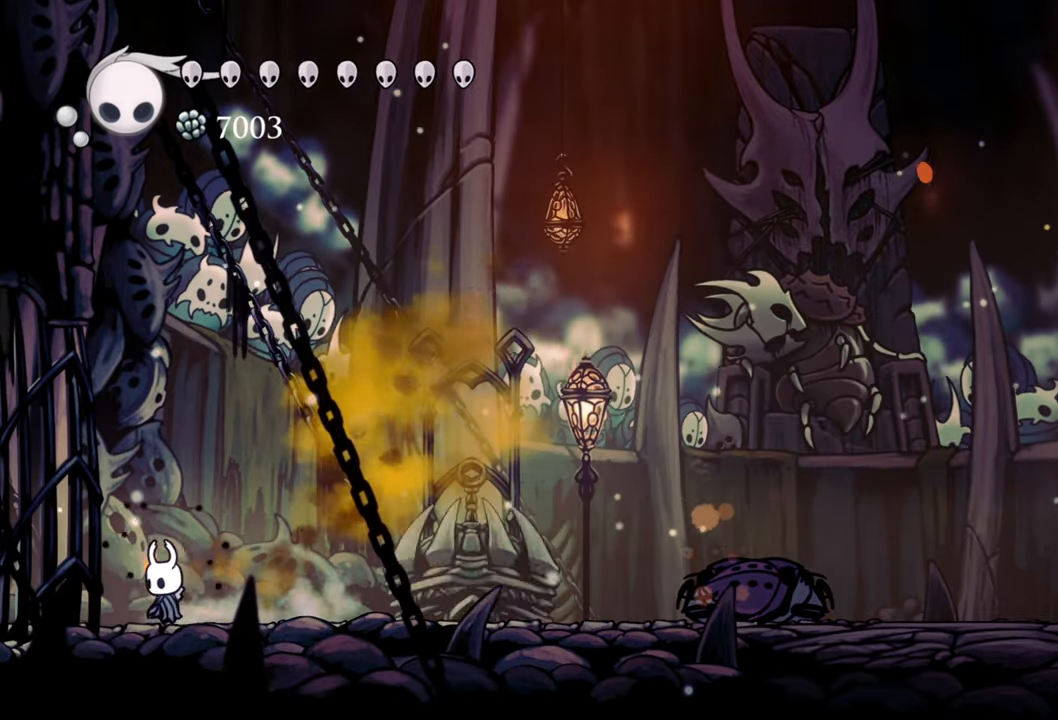
{"buttons": ["DPAD_RIGHT"], "events": [[480, "DPAD_RIGHT", "down"]]}
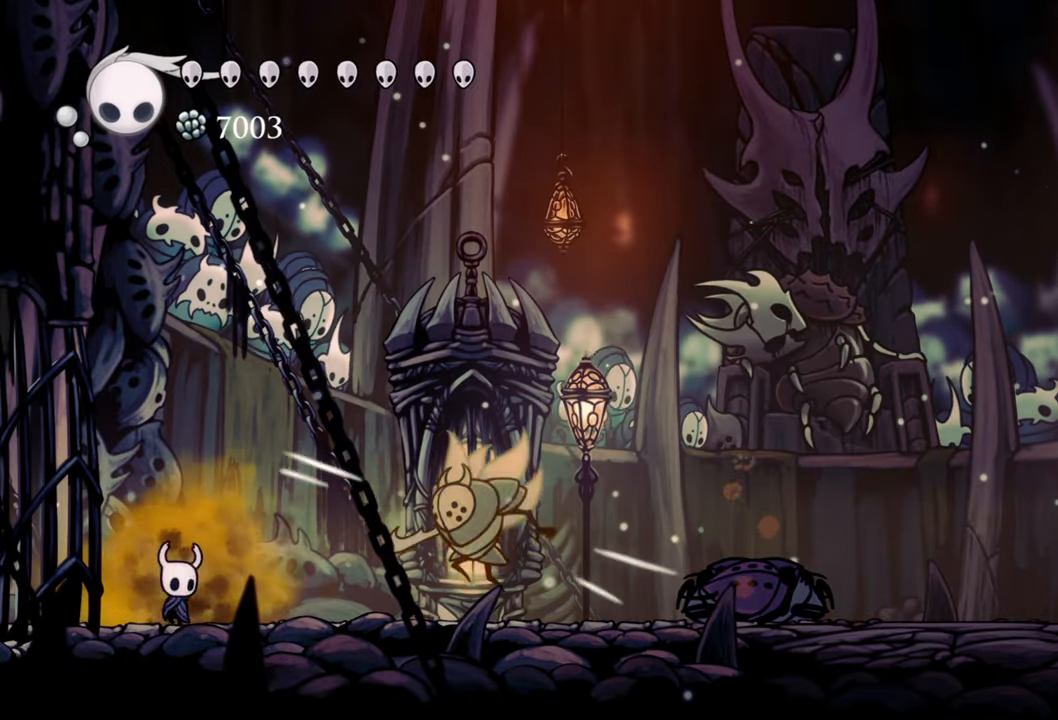
{"buttons": ["A", "DPAD_RIGHT"], "events": [[100, "DPAD_RIGHT", "up"], [280, "A", "down"], [360, "DPAD_RIGHT", "down"]]}
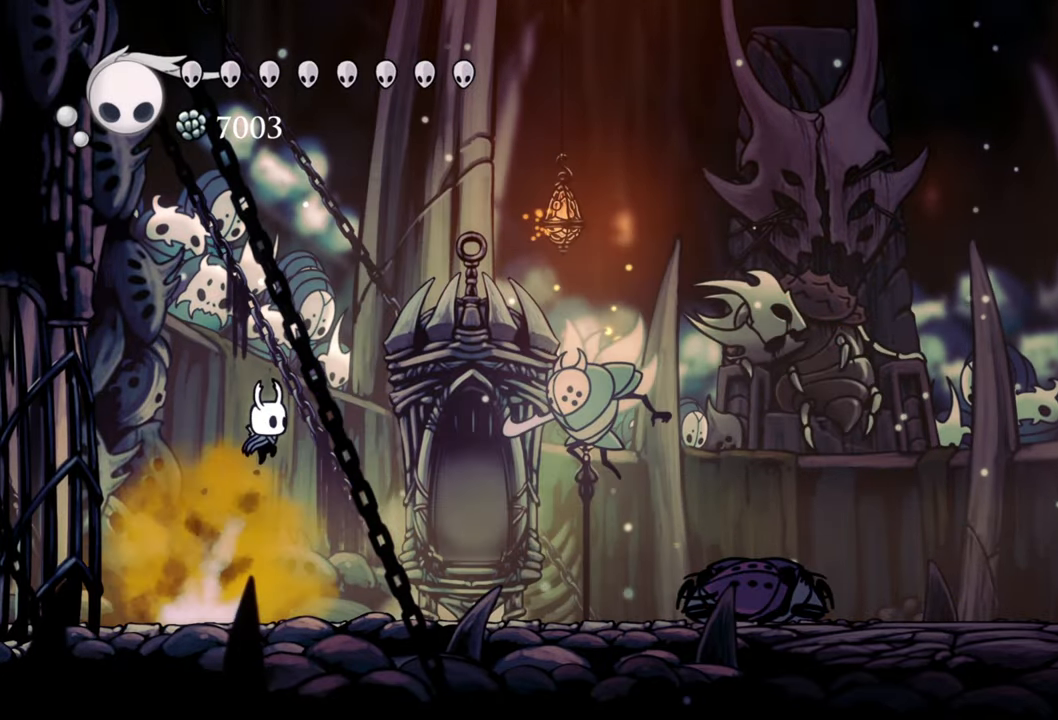
{"buttons": ["DPAD_RIGHT"], "events": [[340, "A", "up"]]}
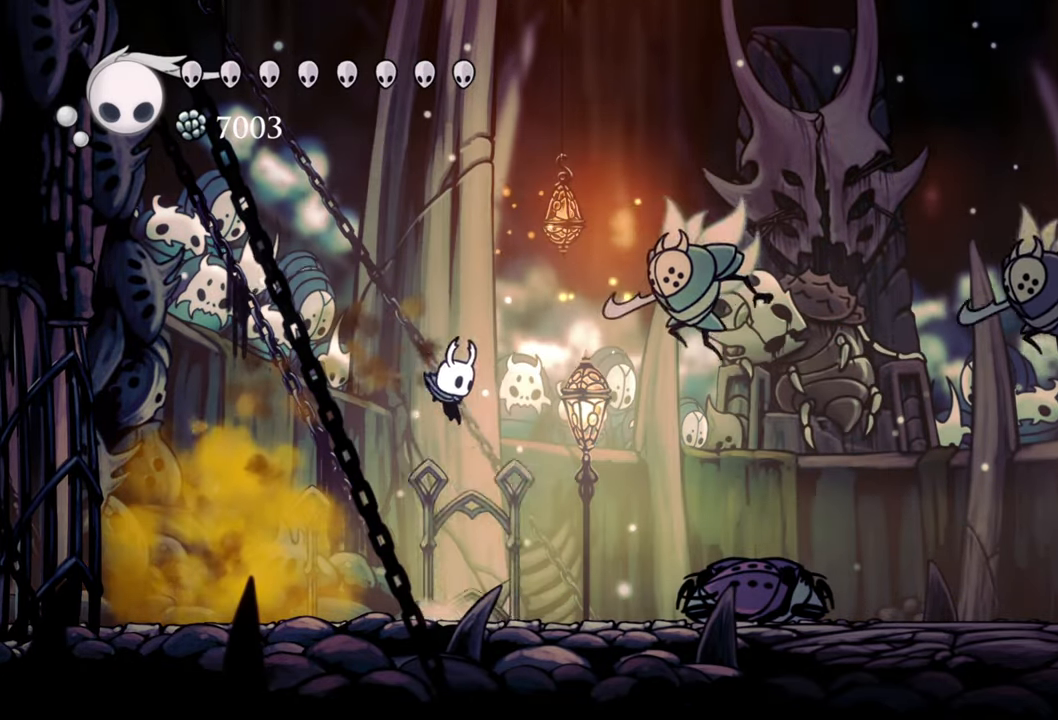
{"buttons": ["A", "DPAD_UP", "DPAD_RIGHT"], "events": [[340, "A", "down"], [380, "DPAD_UP", "down"]]}
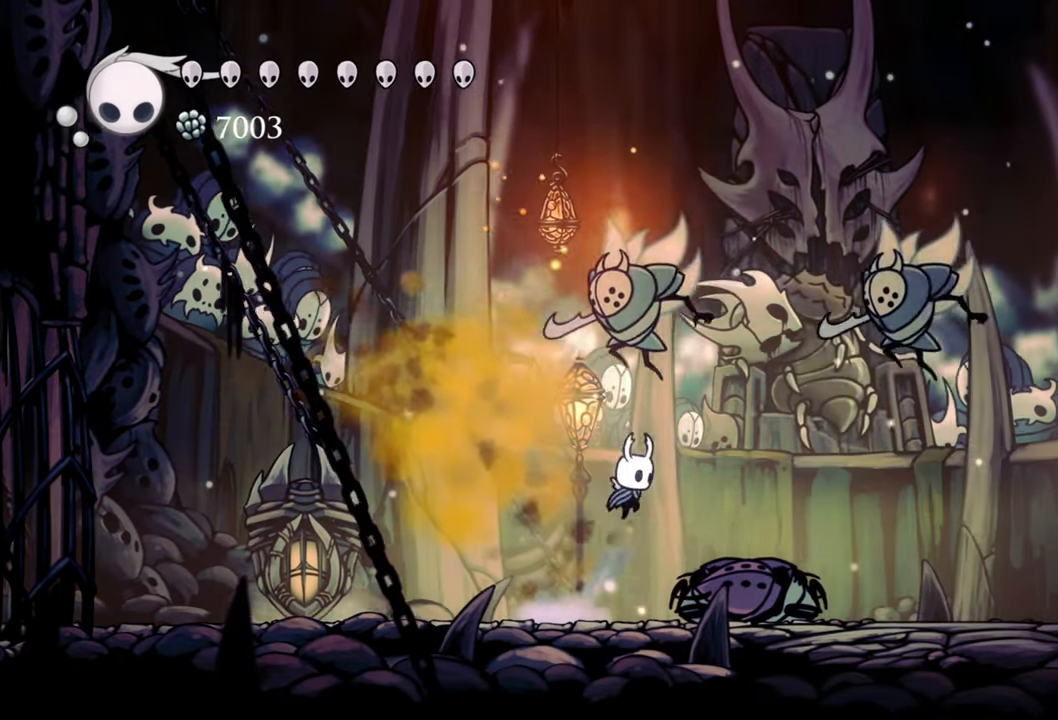
{"buttons": ["DPAD_DOWN", "DPAD_RIGHT"], "events": [[20, "DPAD_RIGHT", "up"], [20, "X", "down"], [40, "A", "up"], [140, "DPAD_UP", "up"], [160, "X", "up"], [320, "DPAD_RIGHT", "down"], [340, "DPAD_DOWN", "down"]]}
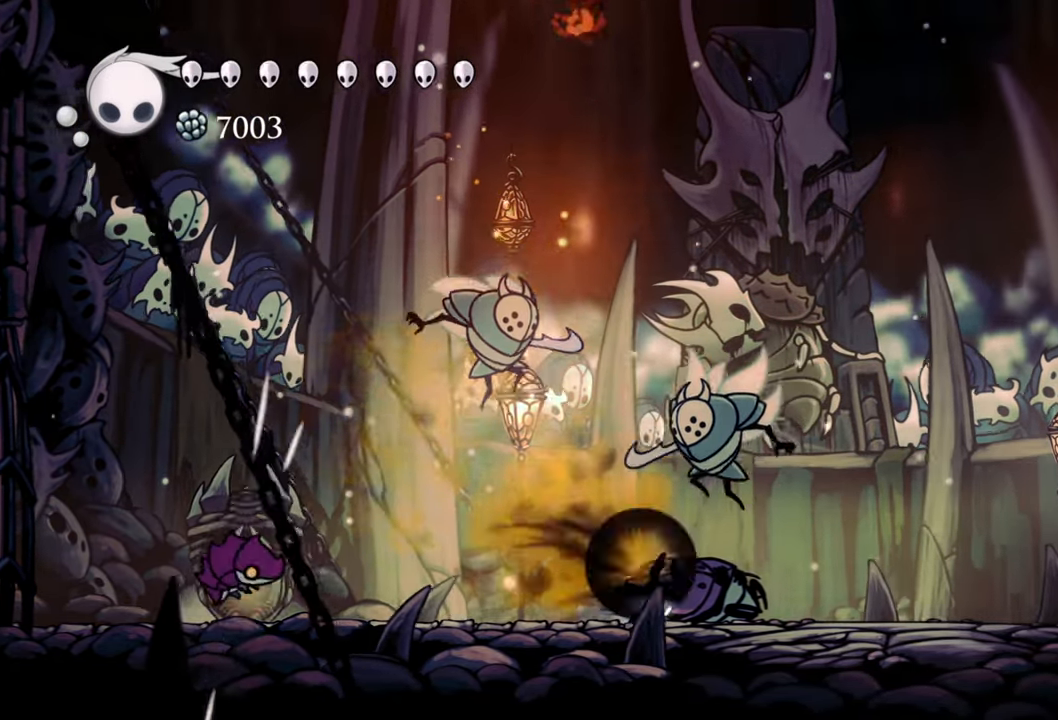
{"buttons": ["DPAD_RIGHT"], "events": [[20, "DPAD_DOWN", "up"], [20, "R2", "down"], [80, "DPAD_DOWN", "down"], [160, "DPAD_DOWN", "up"], [200, "DPAD_DOWN", "down"], [260, "R2", "up"], [480, "DPAD_DOWN", "up"]]}
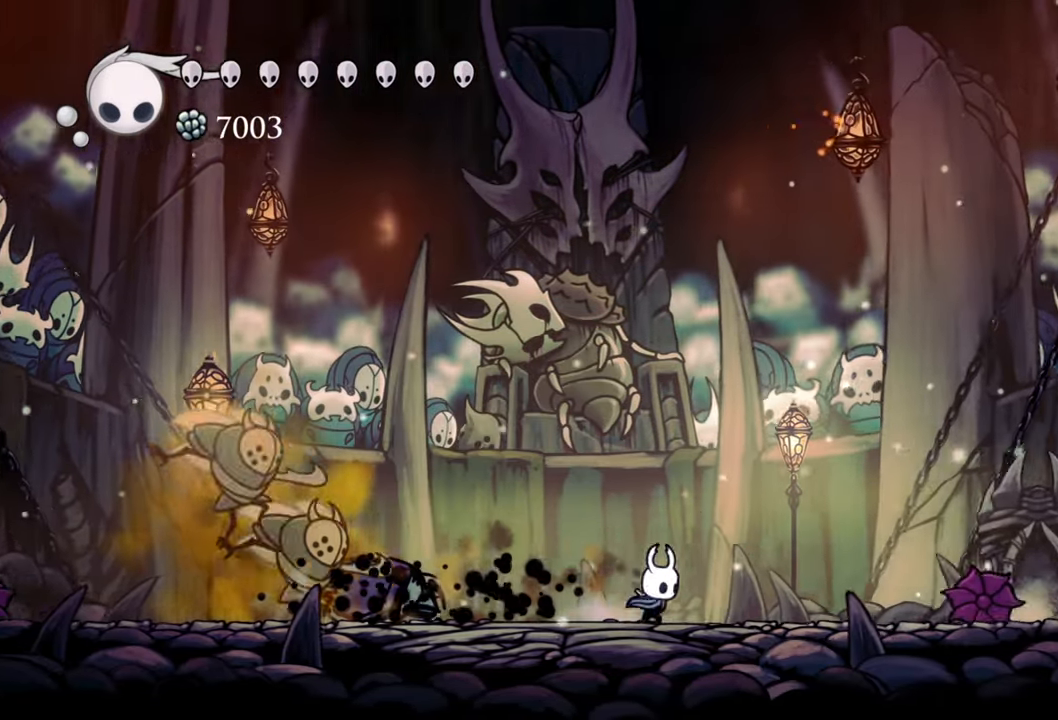
{"buttons": ["DPAD_DOWN", "DPAD_RIGHT"], "events": [[40, "A", "down"], [100, "DPAD_DOWN", "down"], [360, "A", "up"]]}
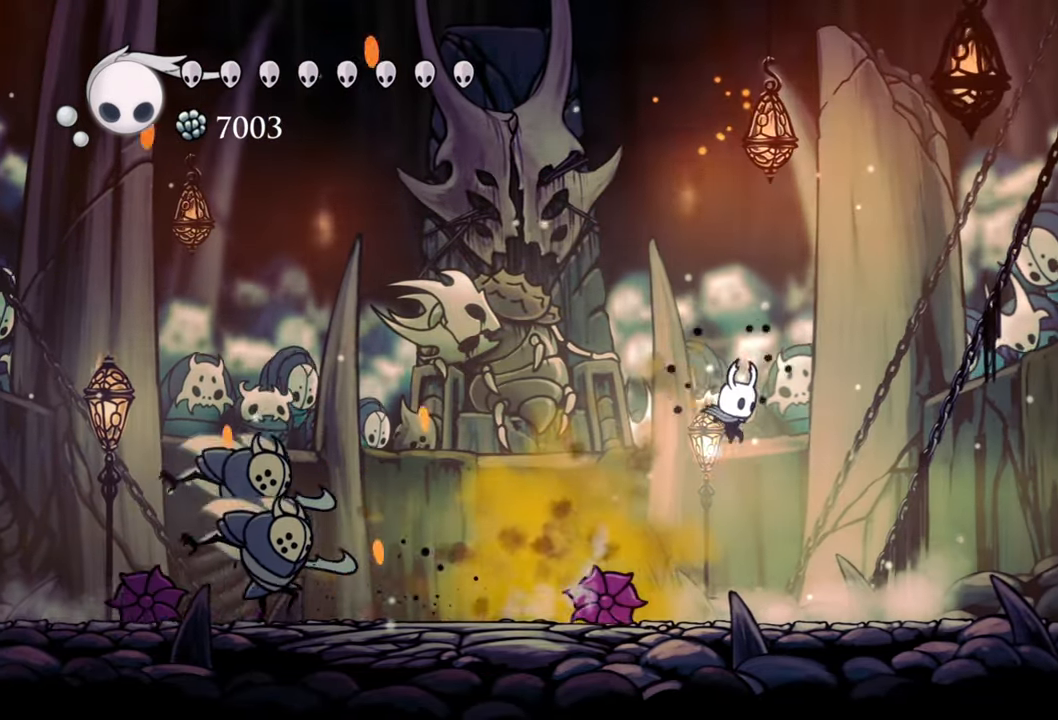
{"buttons": ["DPAD_LEFT"], "events": [[140, "DPAD_DOWN", "up"], [140, "DPAD_RIGHT", "up"], [260, "DPAD_LEFT", "down"], [280, "DPAD_DOWN", "down"], [400, "DPAD_DOWN", "up"]]}
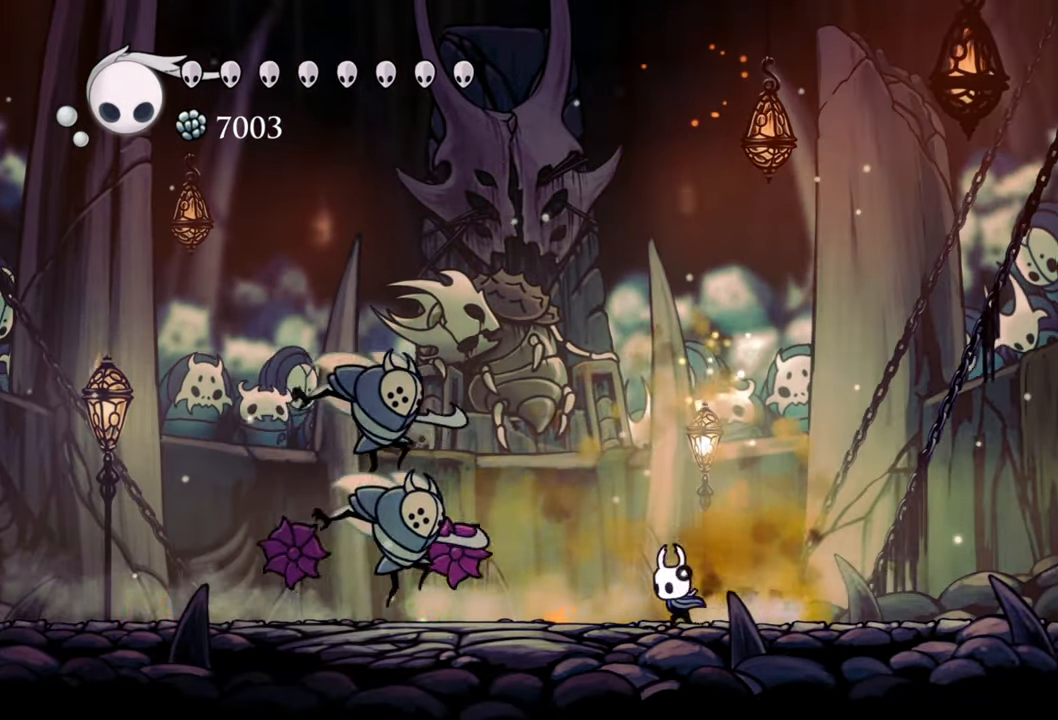
{"buttons": ["DPAD_RIGHT"], "events": [[20, "X", "down"], [140, "DPAD_LEFT", "up"], [180, "X", "up"], [460, "DPAD_RIGHT", "down"]]}
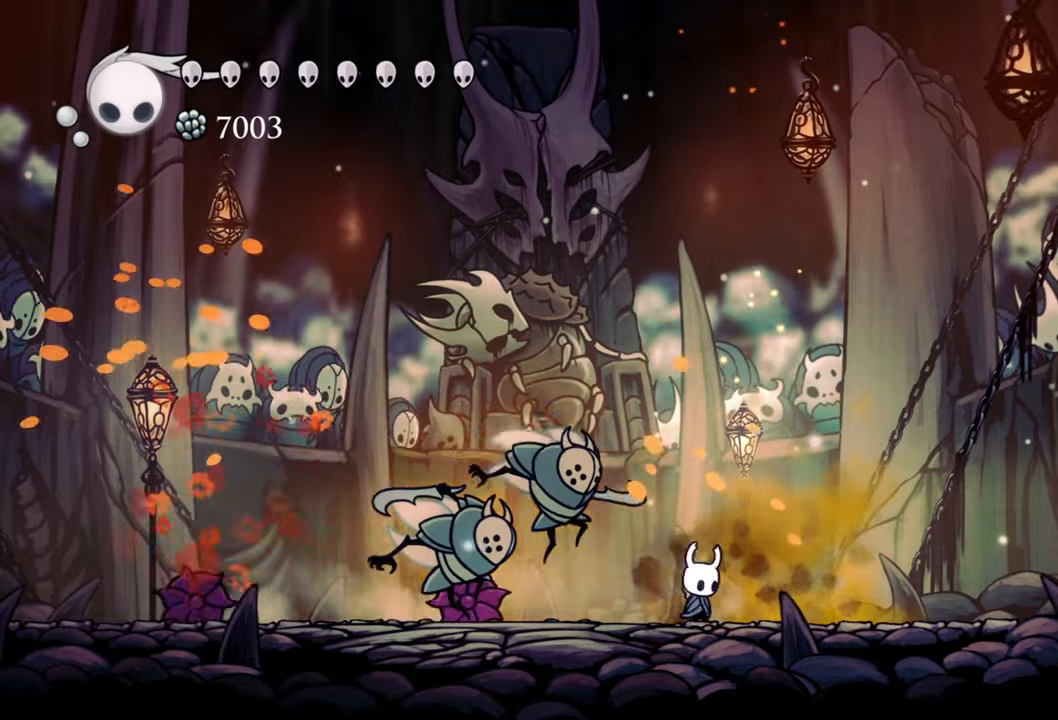
{"buttons": ["R2", "DPAD_RIGHT"], "events": [[280, "R2", "down"]]}
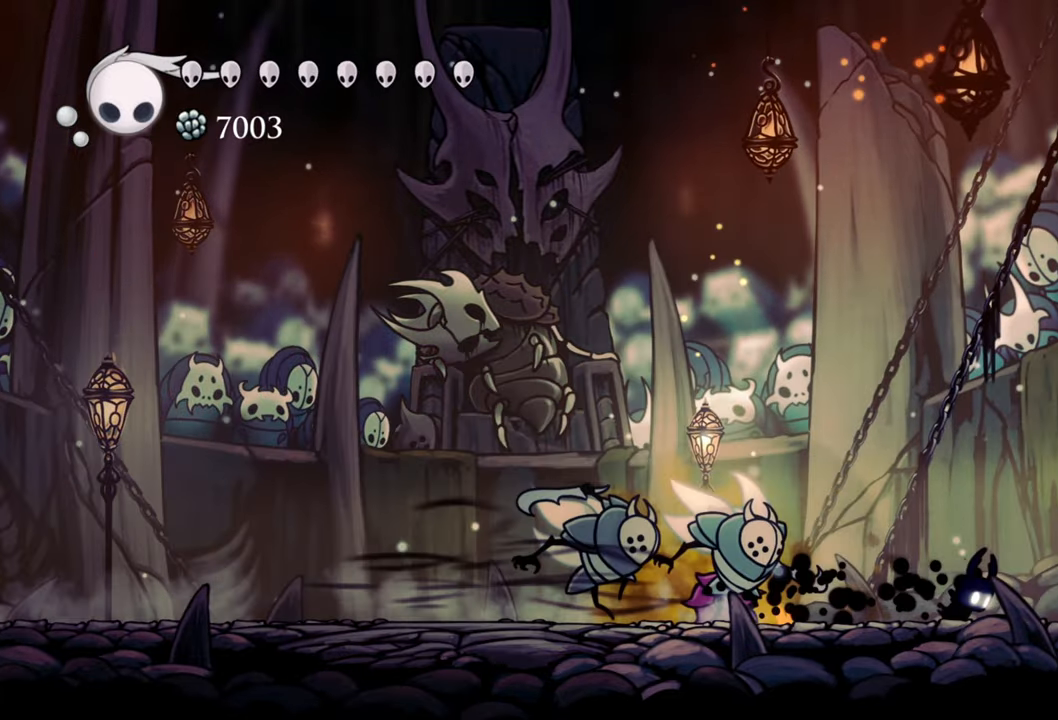
{"buttons": ["A", "DPAD_DOWN", "DPAD_LEFT"], "events": [[60, "R2", "up"], [180, "A", "down"], [200, "DPAD_RIGHT", "up"], [460, "DPAD_DOWN", "down"], [460, "DPAD_LEFT", "down"]]}
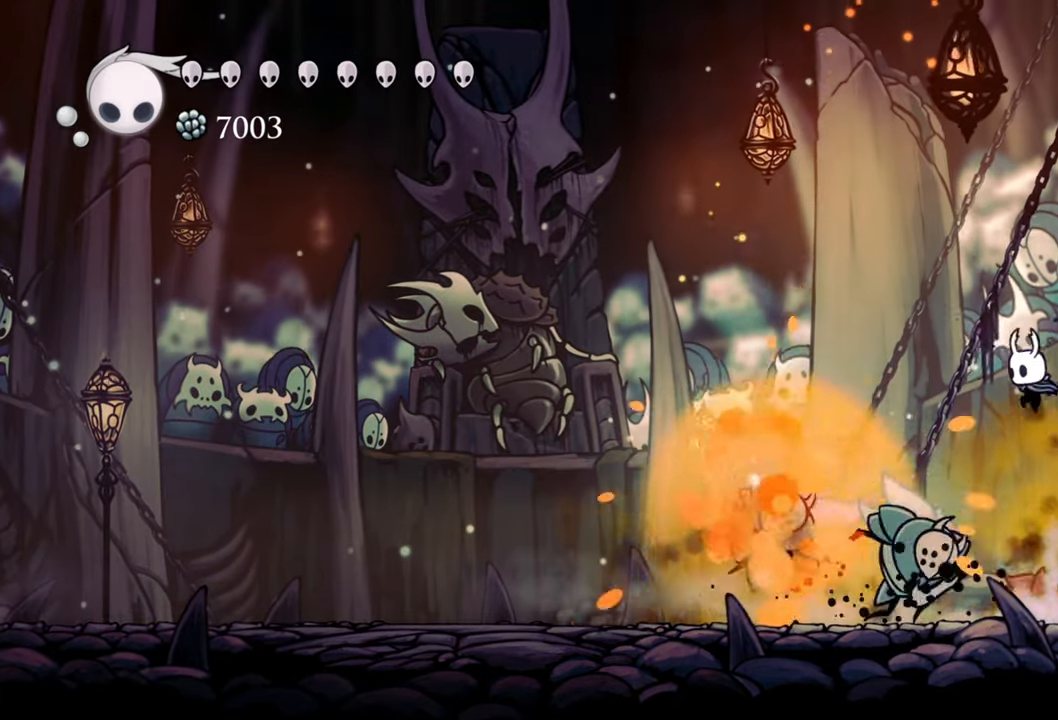
{"buttons": ["DPAD_LEFT"], "events": [[180, "A", "up"], [180, "X", "down"], [340, "X", "up"], [500, "DPAD_DOWN", "up"]]}
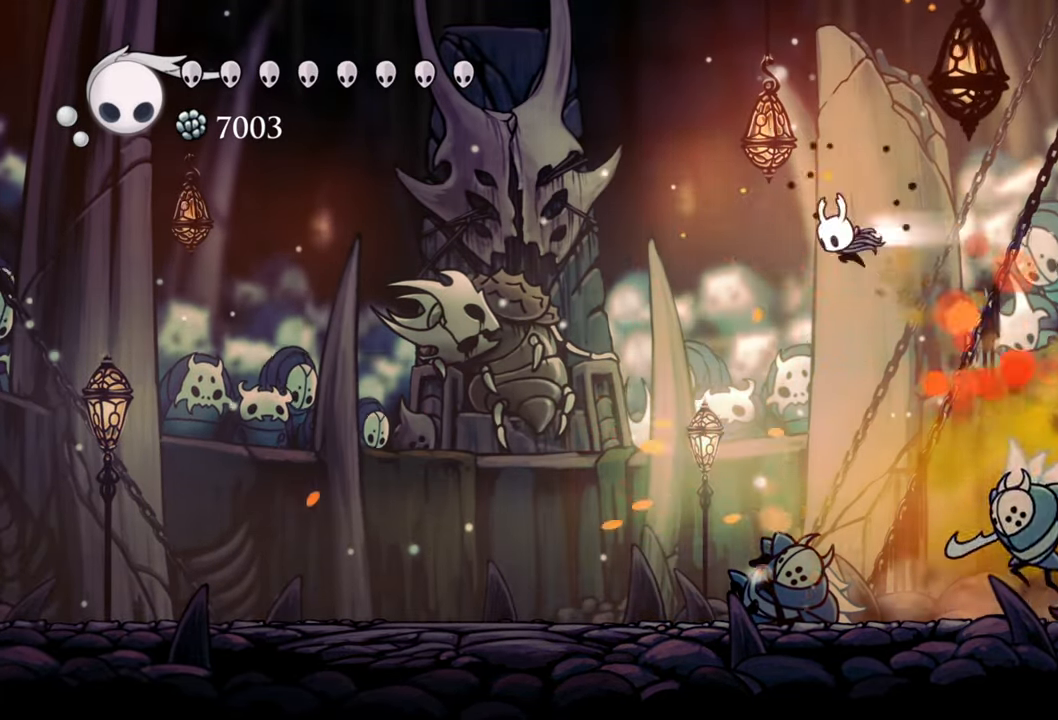
{"buttons": ["DPAD_LEFT"], "events": [[20, "R2", "down"], [340, "R2", "up"]]}
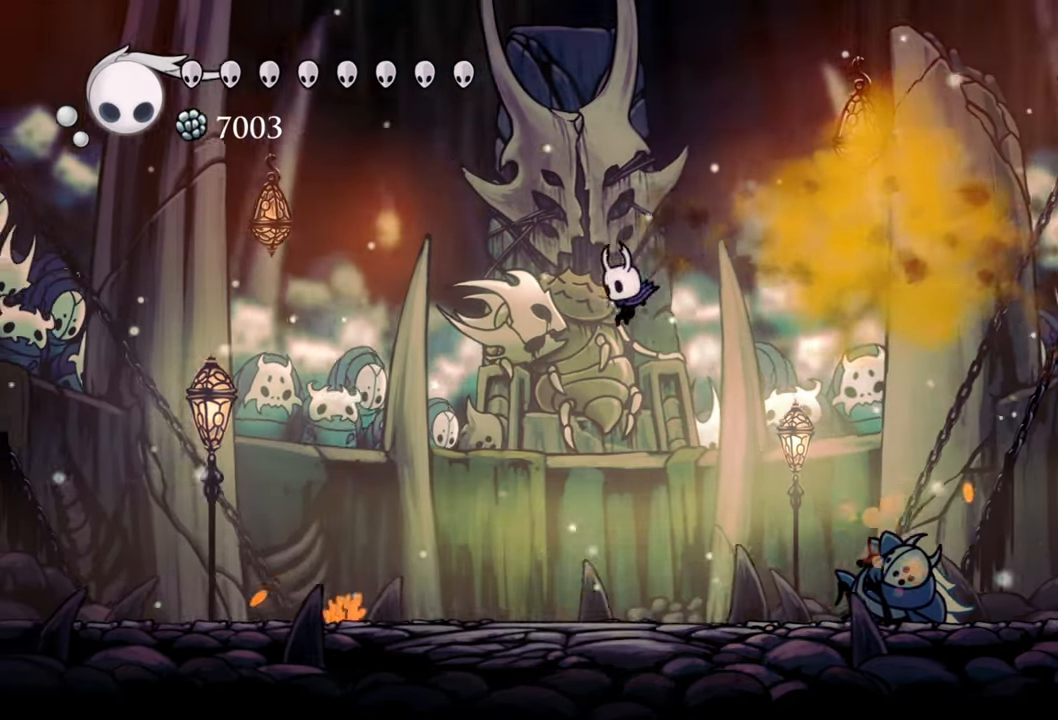
{"buttons": ["DPAD_LEFT"], "events": []}
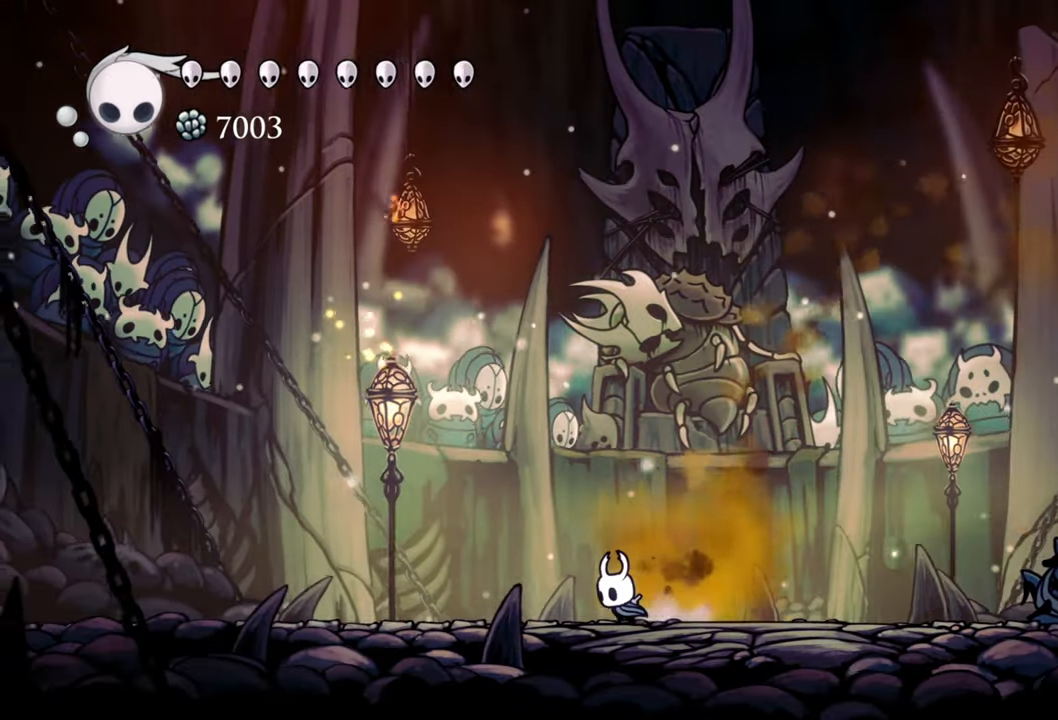
{"buttons": ["DPAD_LEFT"], "events": []}
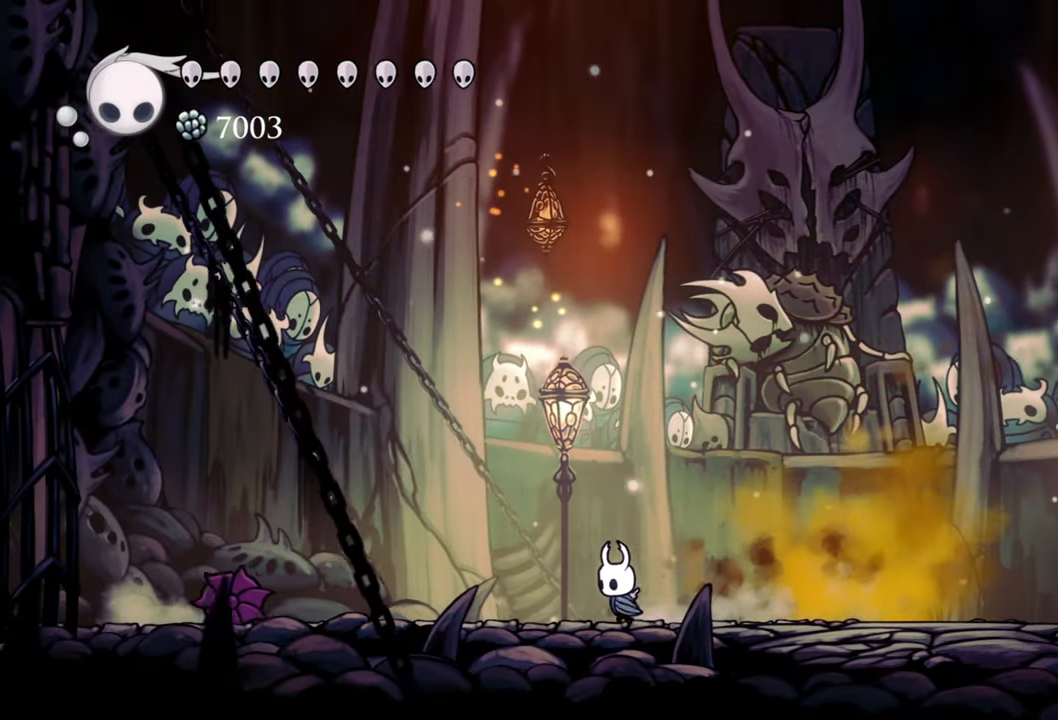
{"buttons": ["R2", "DPAD_LEFT"], "events": [[60, "A", "down"], [320, "A", "up"], [340, "R2", "down"]]}
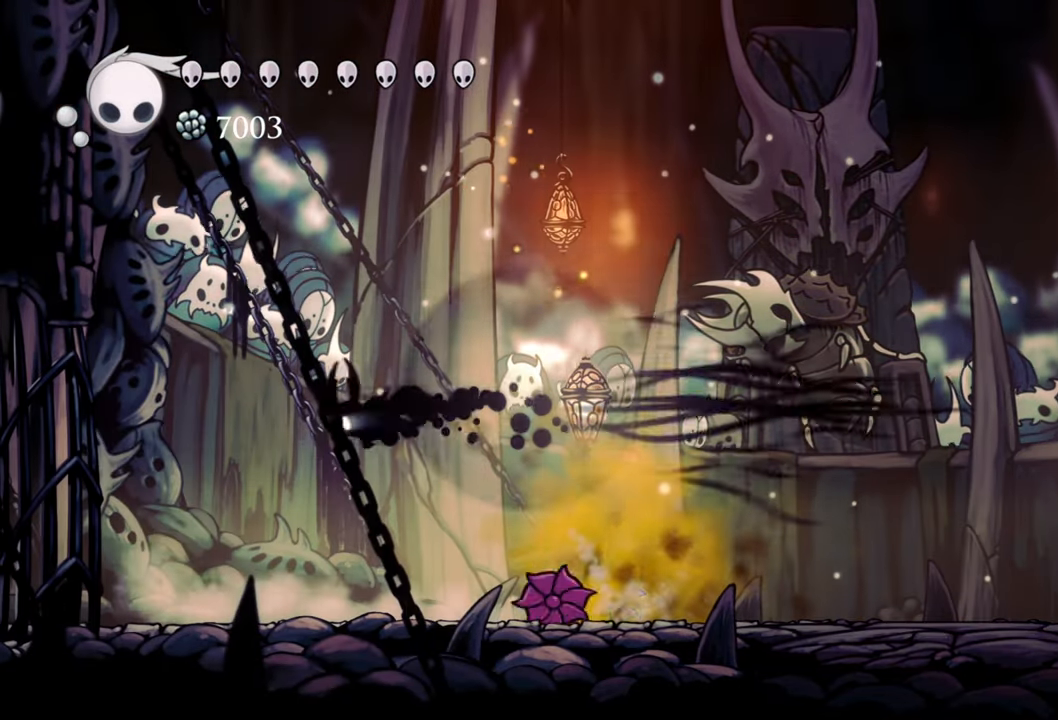
{"buttons": [], "events": [[60, "R2", "up"], [440, "DPAD_LEFT", "up"]]}